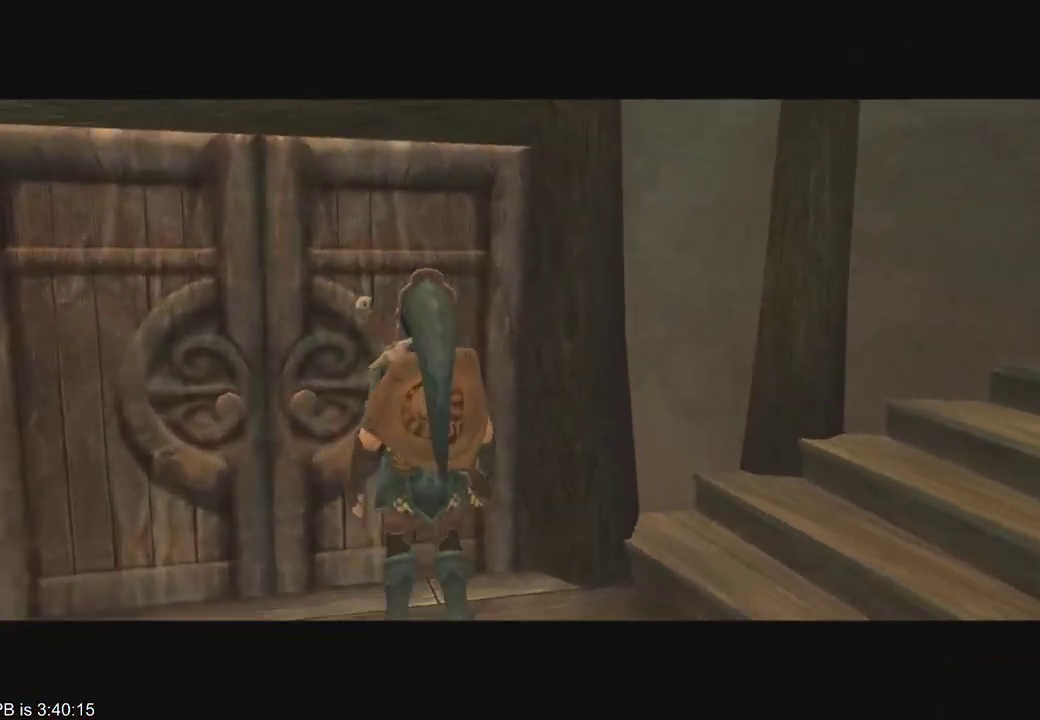
Gameplay with a controller (Xbox layout); each line is a JSON object with the inputs held at the frame after it (dt_ms = milliseconds from this image to that frame). "events" lists button and stick changes between this image and that frame as [ms after this image, input, new state], when the widget could be followed in between. Not read: L3 R3 SELECT.
{"dt_ms": 500, "buttons": [], "left_stick": "center", "right_stick": "center", "events": []}
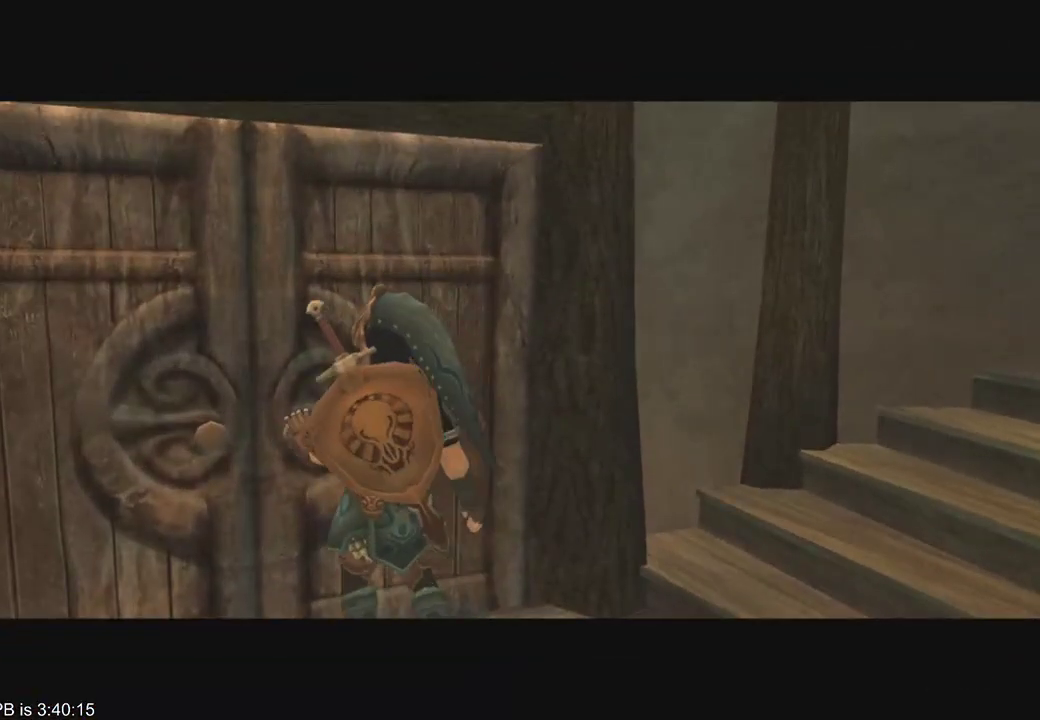
{"dt_ms": 500, "buttons": [], "left_stick": "center", "right_stick": "center", "events": []}
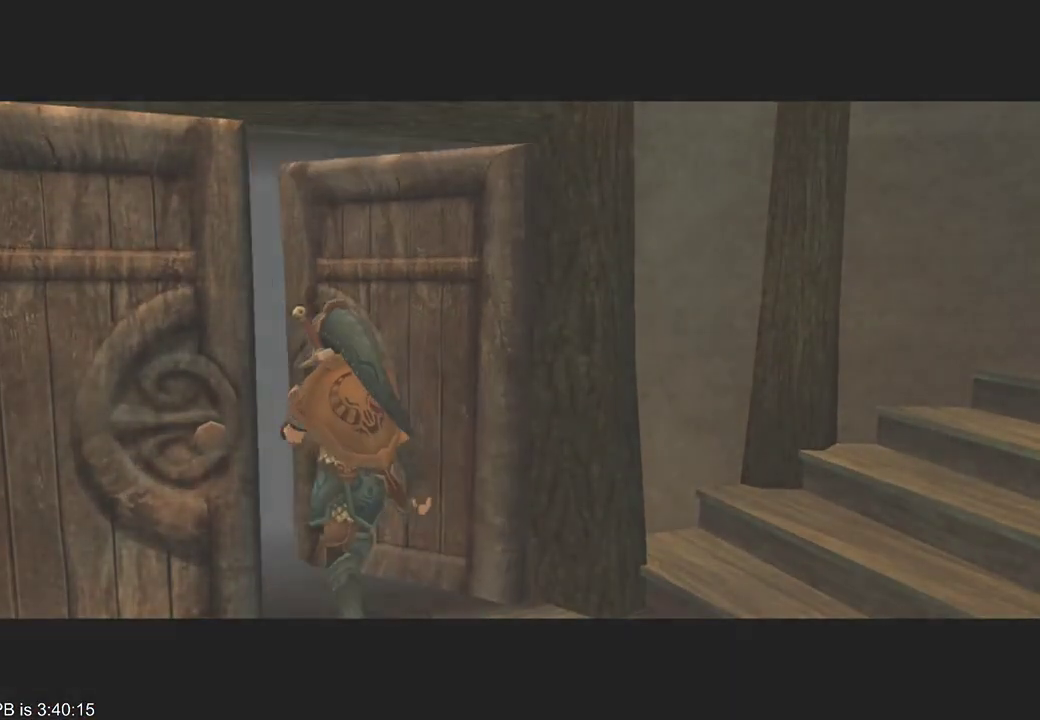
{"dt_ms": 500, "buttons": [], "left_stick": "center", "right_stick": "center", "events": []}
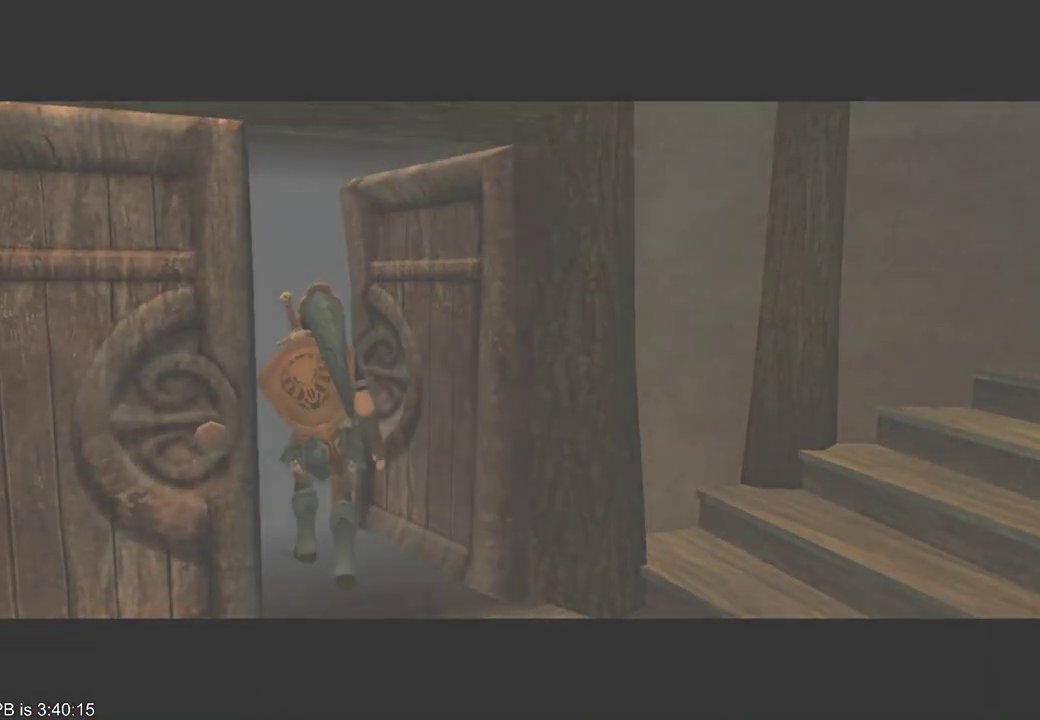
{"dt_ms": 500, "buttons": [], "left_stick": "center", "right_stick": "center", "events": []}
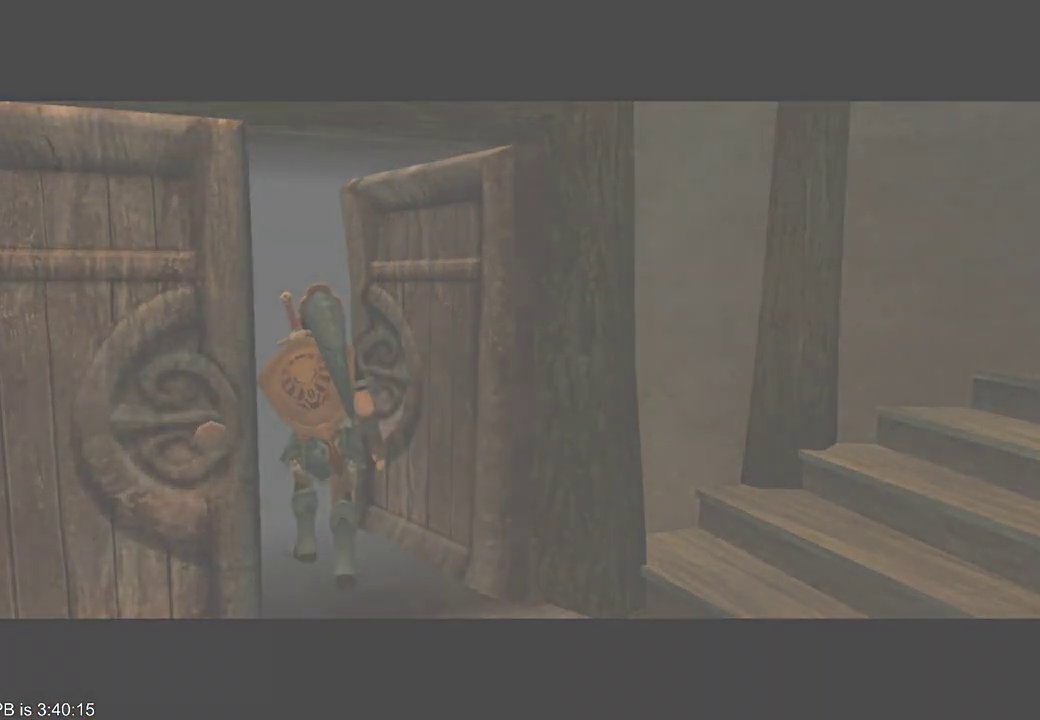
{"dt_ms": 500, "buttons": ["L2"], "left_stick": "center", "right_stick": "center", "events": [[167, "R2", "down"], [267, "R2", "up"], [300, "L2", "down"], [400, "L2", "up"], [500, "L2", "down"]]}
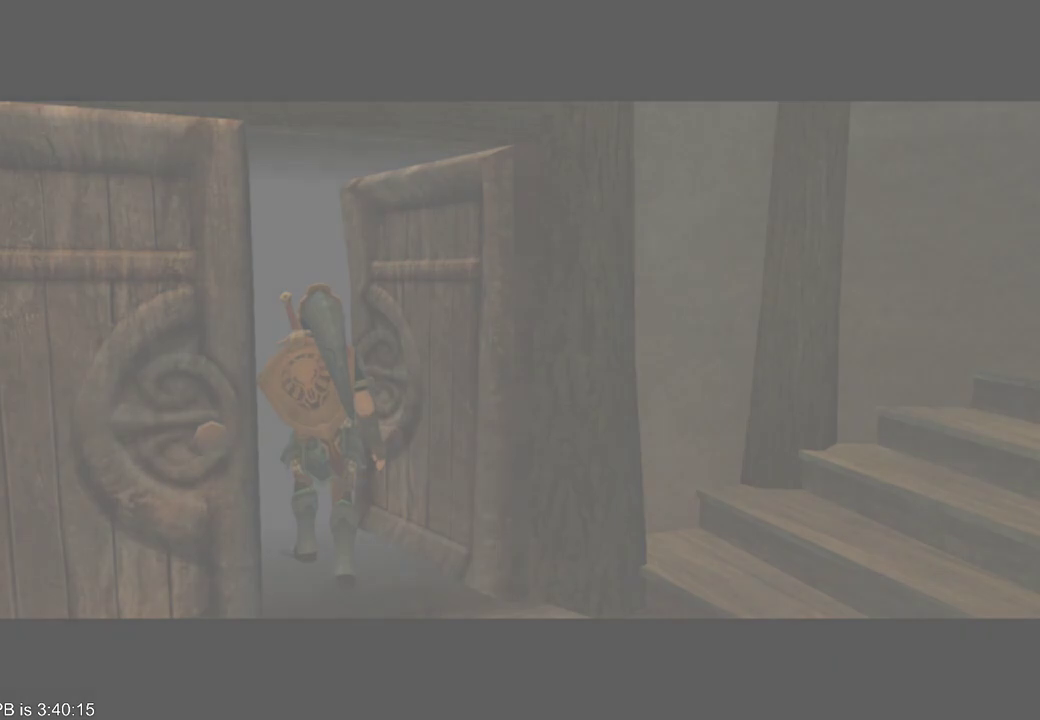
{"dt_ms": 500, "buttons": ["R2"], "left_stick": "center", "right_stick": "center"}
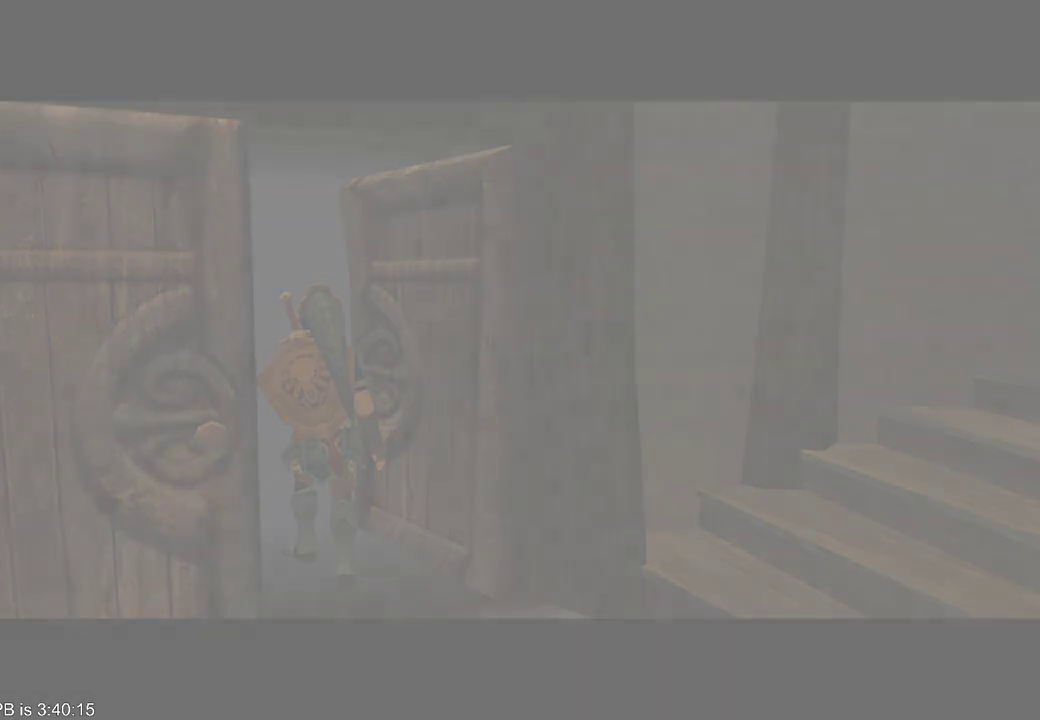
{"dt_ms": 500, "buttons": ["L2"], "left_stick": "center", "right_stick": "center"}
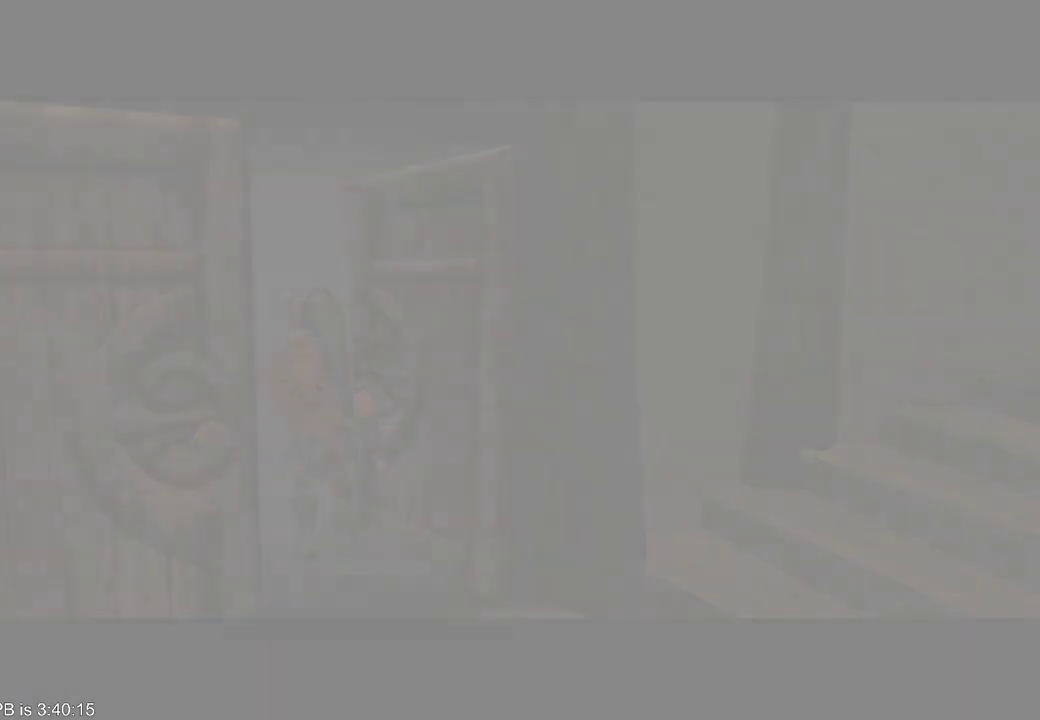
{"dt_ms": 500, "buttons": ["L2"], "left_stick": "center", "right_stick": "center"}
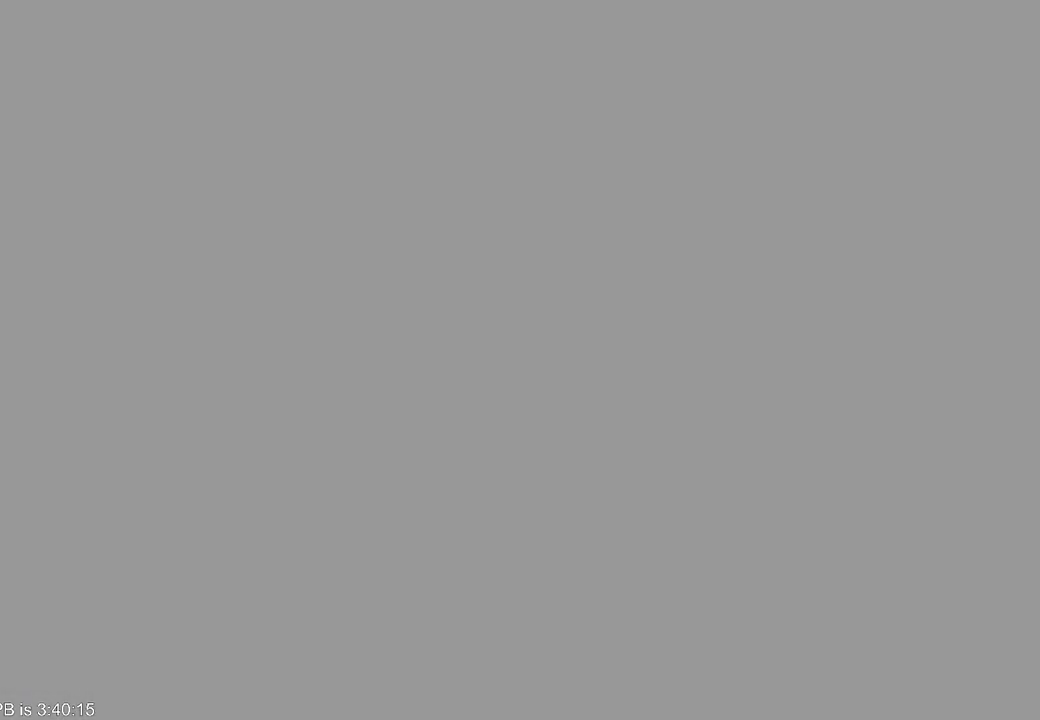
{"dt_ms": 1000, "buttons": ["L2"], "left_stick": "center", "right_stick": "center"}
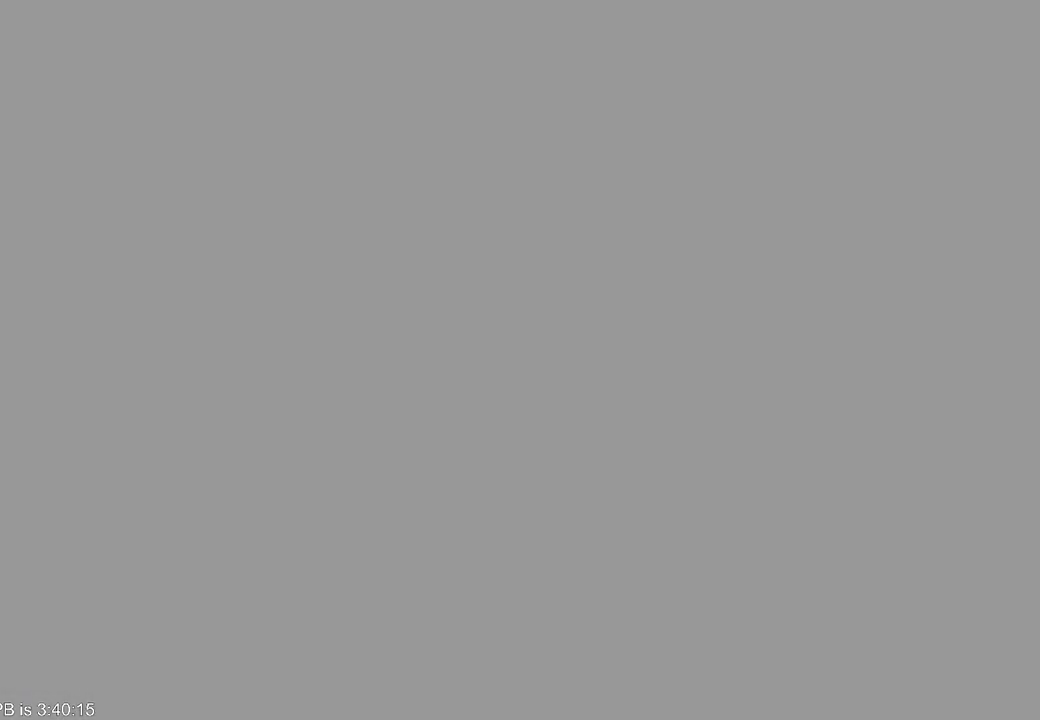
{"dt_ms": 500, "buttons": [], "left_stick": "center", "right_stick": "center"}
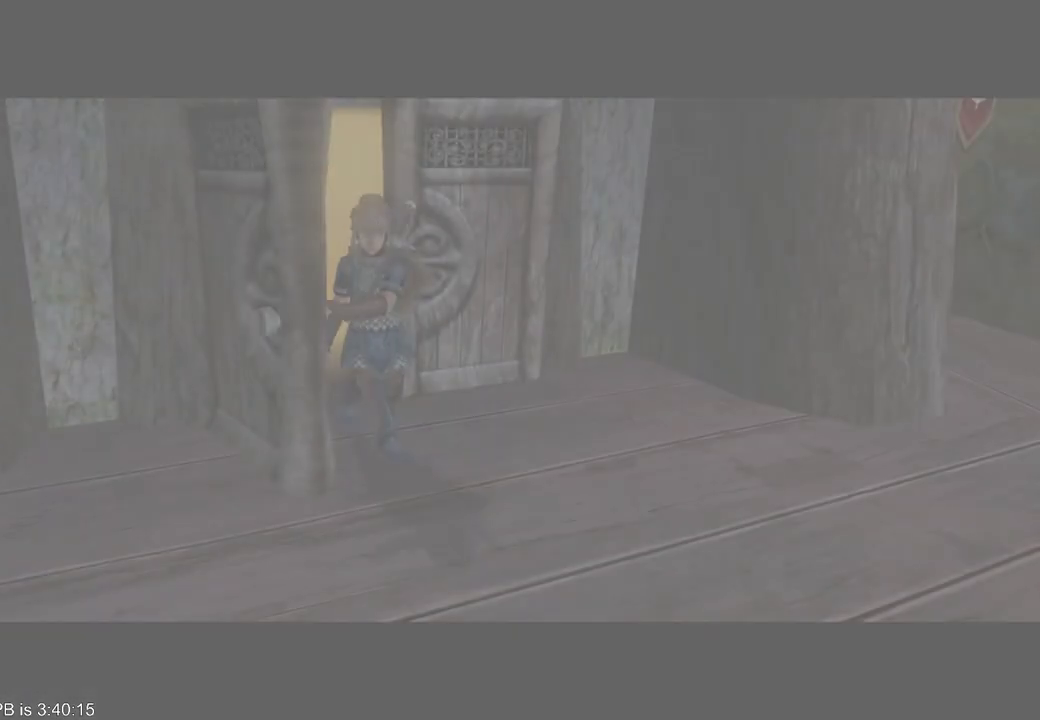
{"dt_ms": 500, "buttons": ["L2"], "left_stick": "center", "right_stick": "center", "events": [[33, "L2", "down"], [133, "L2", "up"], [200, "L2", "down"], [300, "L2", "up"], [400, "L2", "down"], [400, "R2", "down"], [500, "R2", "up"]]}
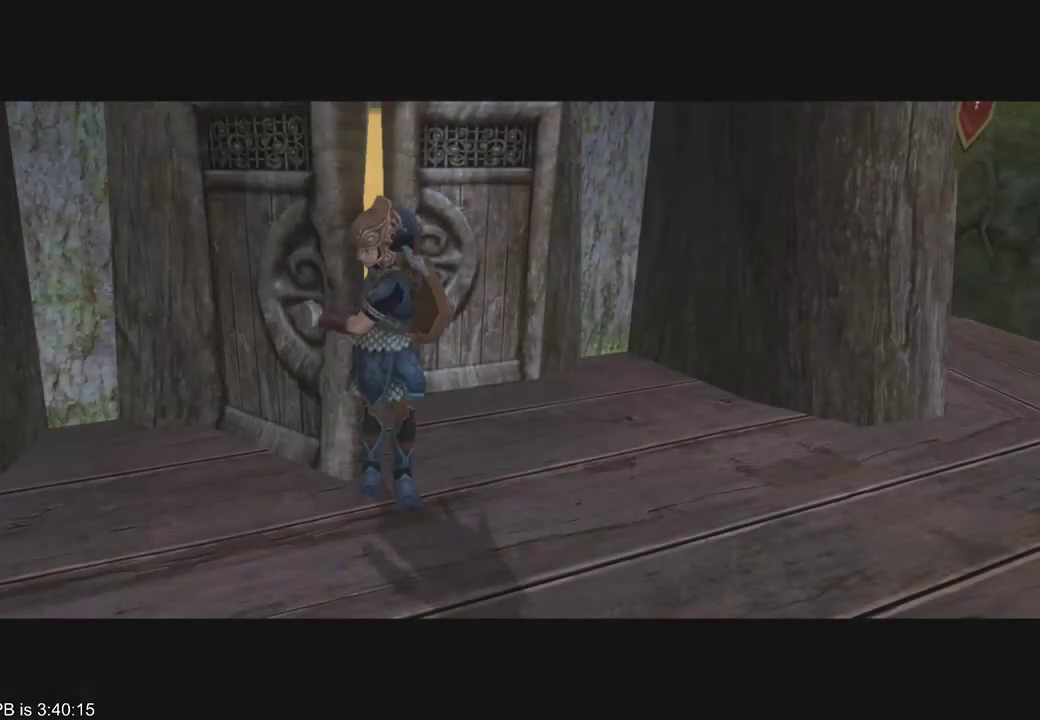
{"dt_ms": 500, "buttons": [], "left_stick": "center", "right_stick": "center", "events": [[33, "L2", "up"], [67, "R2", "down"], [133, "L2", "down"], [167, "R2", "up"], [200, "L2", "up"], [233, "R2", "down"], [300, "R2", "up"]]}
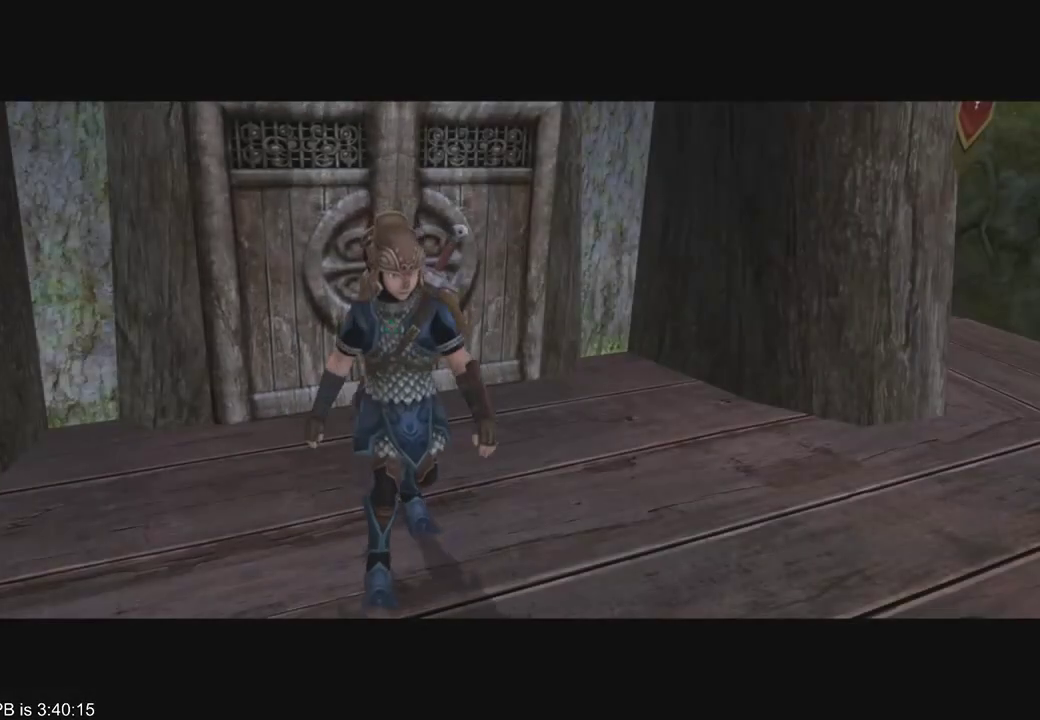
{"dt_ms": 500, "buttons": ["B", "R2"], "left_stick": "up", "right_stick": "center", "events": [[200, "R2", "down"], [233, "B", "down"], [233, "left_stick", "up"], [300, "B", "up"], [367, "B", "down"]]}
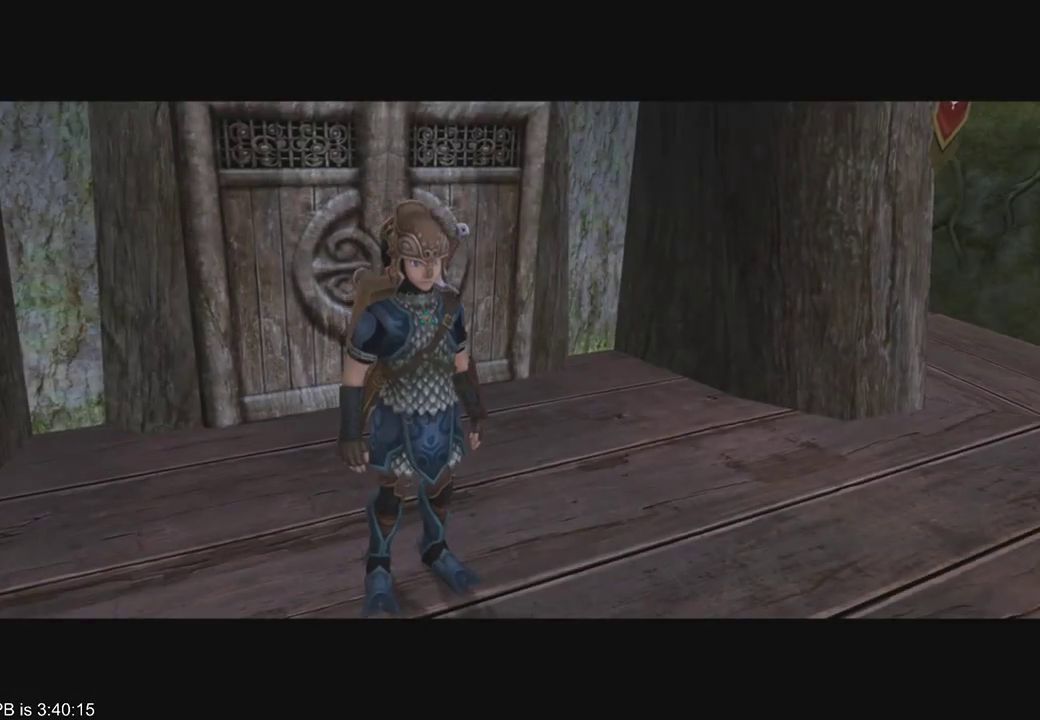
{"dt_ms": 500, "buttons": [], "left_stick": "up", "right_stick": "center", "events": [[100, "B", "up"], [100, "R2", "up"]]}
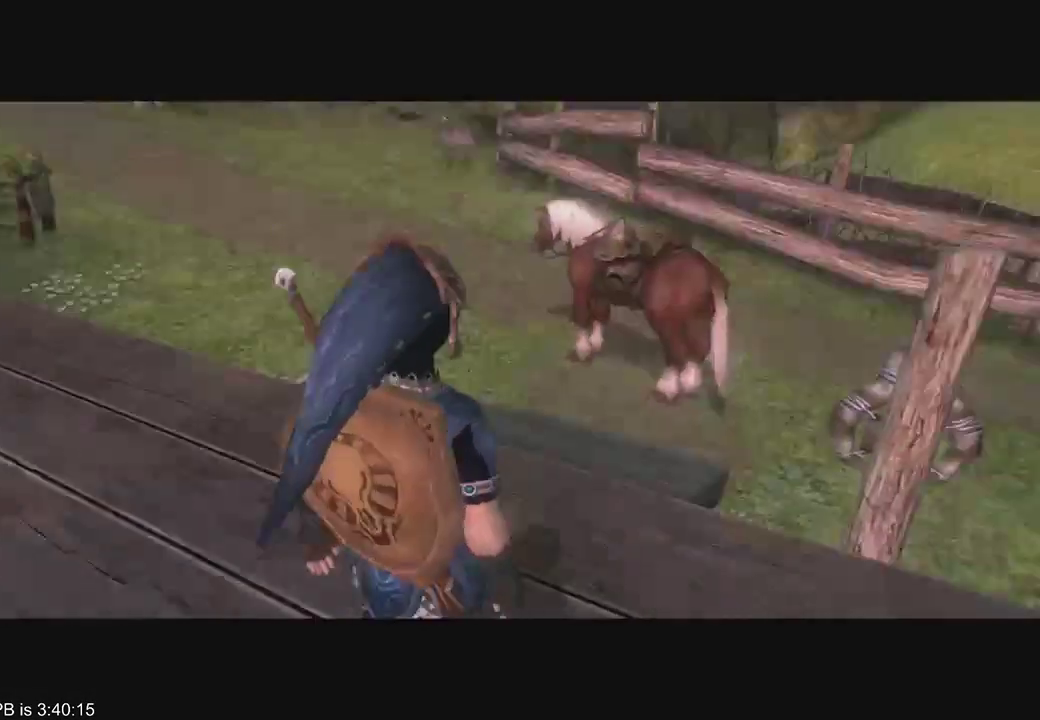
{"dt_ms": 500, "buttons": [], "left_stick": "up", "right_stick": "center", "events": []}